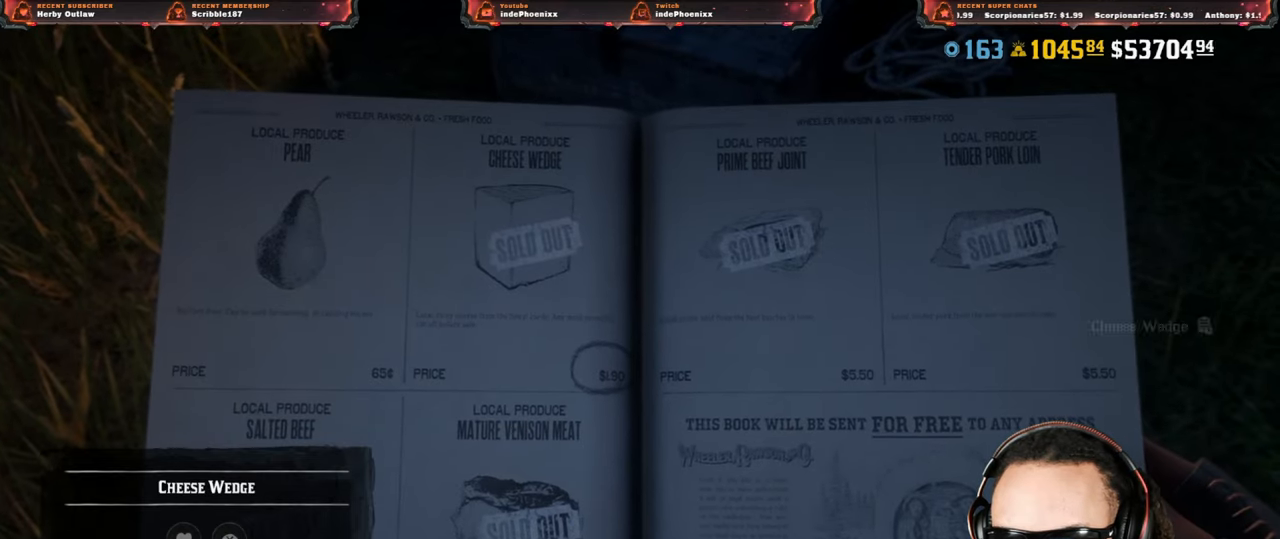
Gameplay with a controller (PlayStation layout); each line is a JSON object with the inputs held at the frame after it. "events" lists button and stick changes between this image and that frame as [ms after this image, input, new state], when the widget could be followed in between.
{"buttons": ["CROSS"], "left_stick": "center", "right_stick": "center", "events": [[67, "R1", "down"], [150, "R1", "up"], [217, "R1", "down"], [283, "R1", "up"], [367, "R1", "down"], [450, "R1", "up"]]}
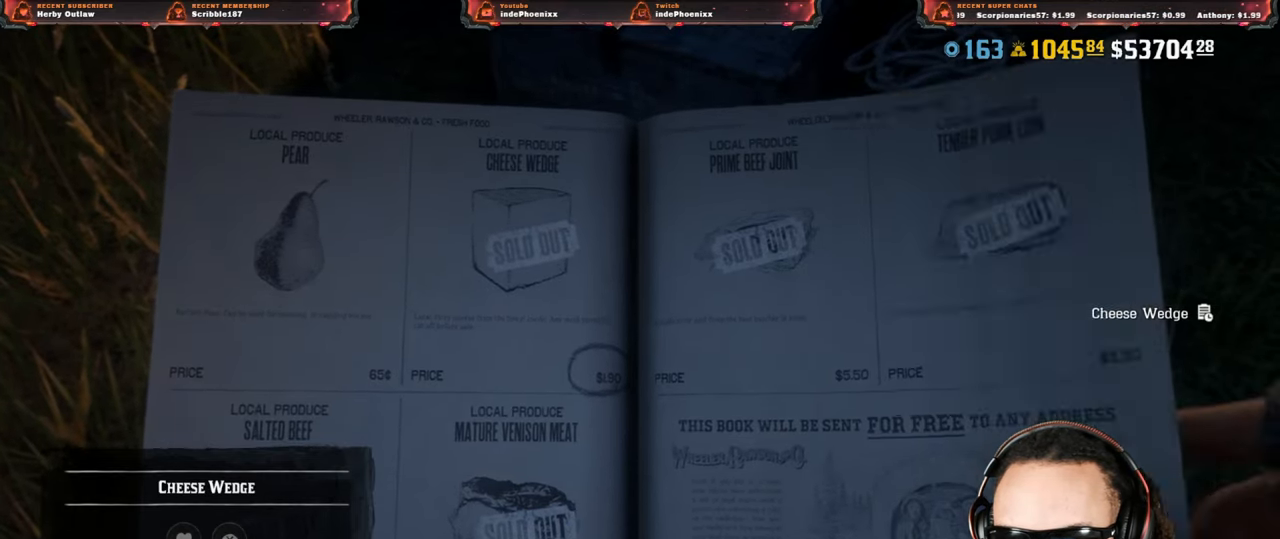
{"buttons": [], "left_stick": "center", "right_stick": "center", "events": [[17, "R1", "down"], [83, "R1", "up"], [167, "R1", "down"], [217, "R1", "up"], [283, "R1", "down"], [367, "R1", "up"], [417, "CROSS", "up"]]}
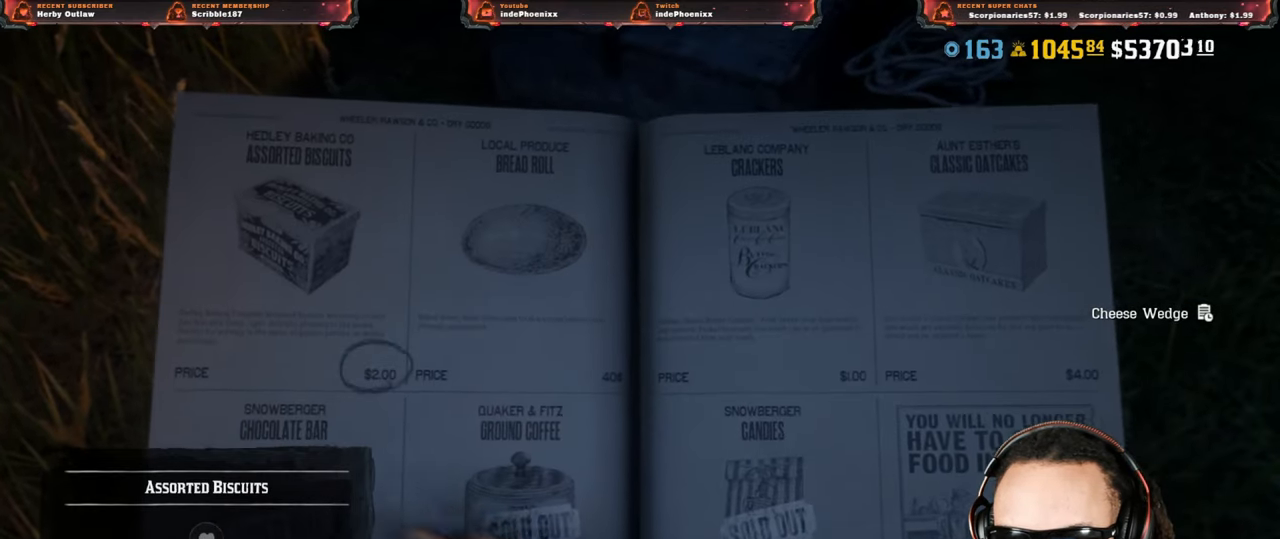
{"buttons": [], "left_stick": "center", "right_stick": "center", "events": []}
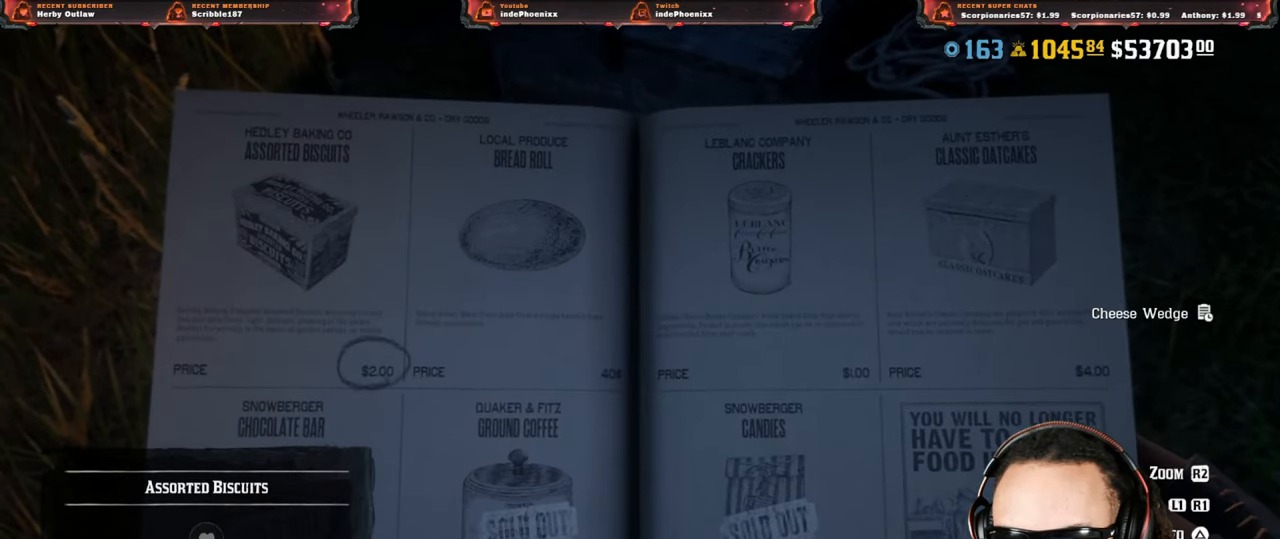
{"buttons": [], "left_stick": "center", "right_stick": "center", "events": [[300, "R1", "down"], [483, "R1", "up"]]}
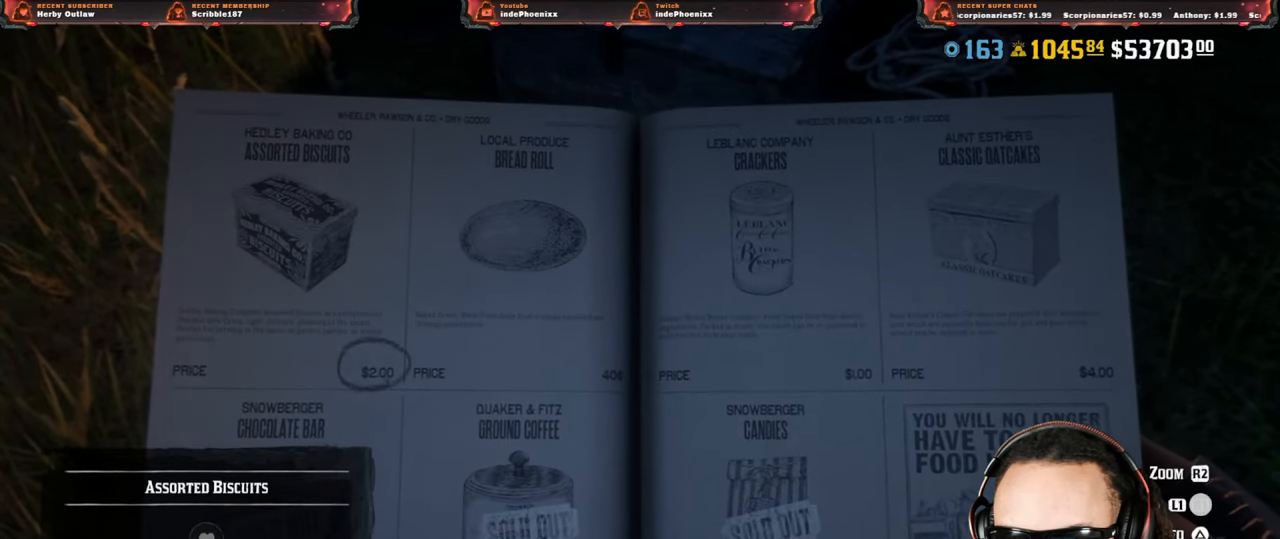
{"buttons": ["R1"], "left_stick": "center", "right_stick": "center", "events": [[50, "R1", "down"], [117, "R1", "up"], [200, "R1", "down"], [250, "R1", "up"], [317, "R1", "down"], [367, "R1", "up"], [433, "R1", "down"]]}
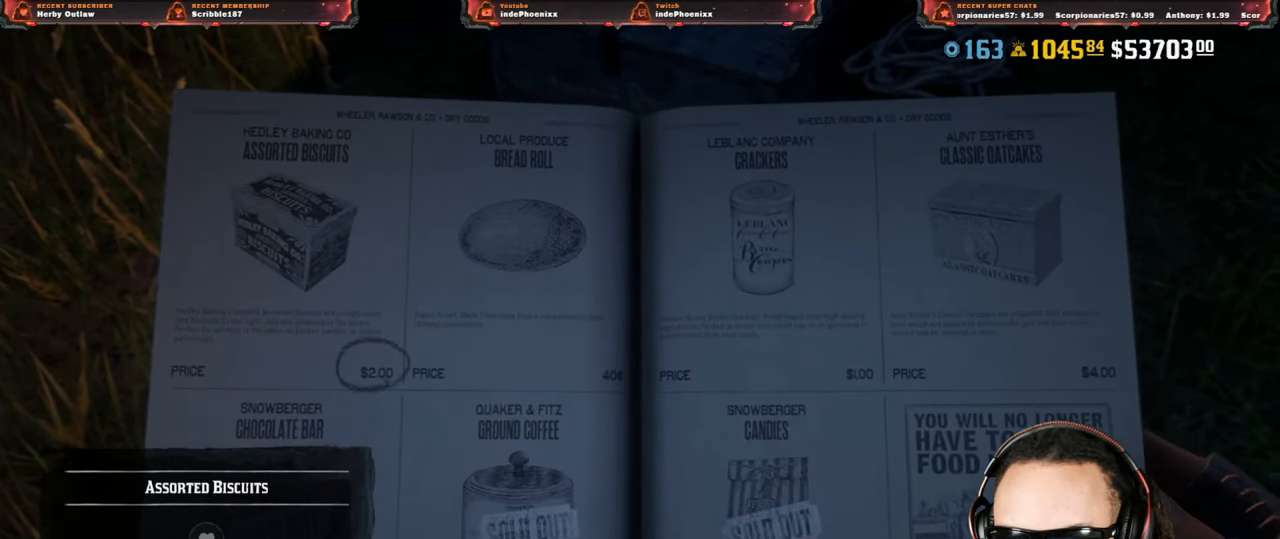
{"buttons": [], "left_stick": "center", "right_stick": "center", "events": [[17, "R1", "up"], [250, "right_stick", "down"], [500, "right_stick", "center"]]}
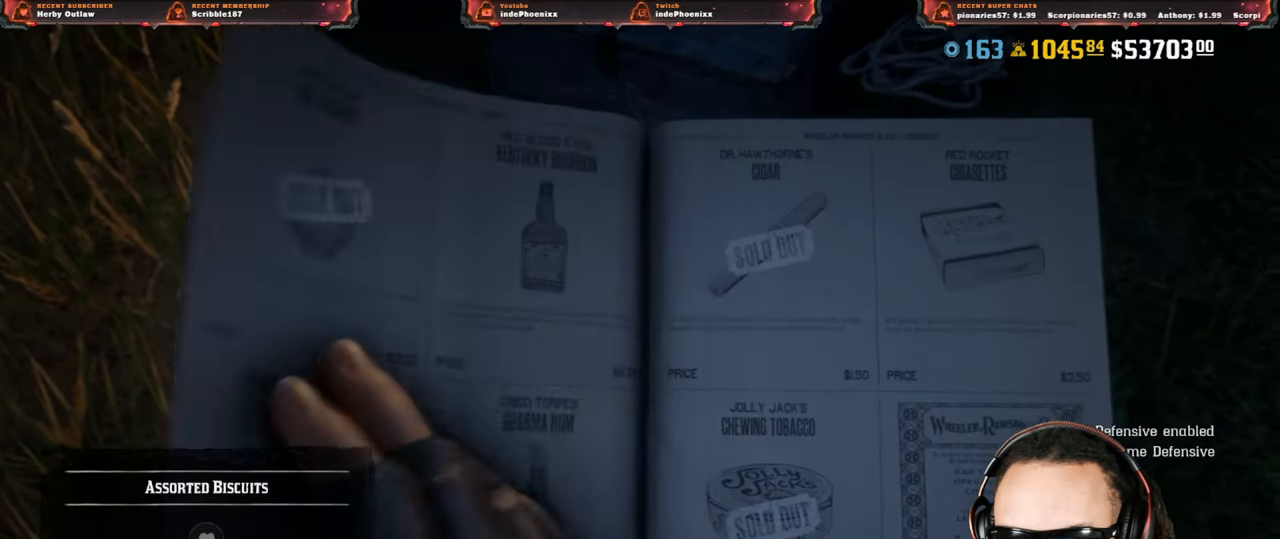
{"buttons": [], "left_stick": "center", "right_stick": "center", "events": []}
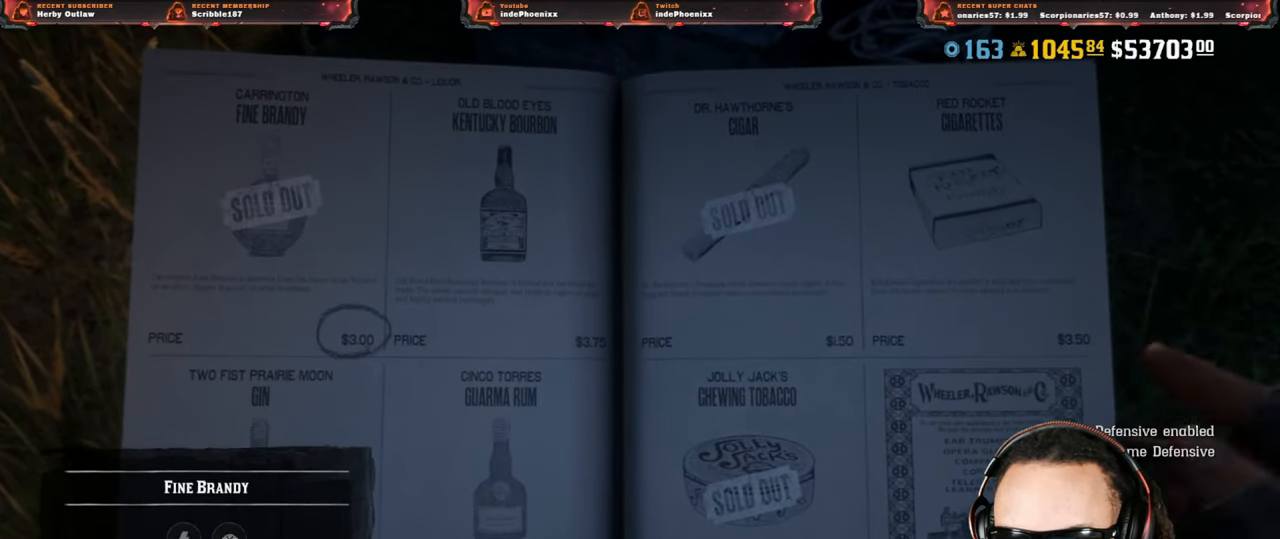
{"buttons": [], "left_stick": "center", "right_stick": "center", "events": [[83, "R1", "down"], [117, "R1", "up"], [217, "R1", "down"], [283, "R1", "up"], [367, "R1", "down"], [433, "R1", "up"]]}
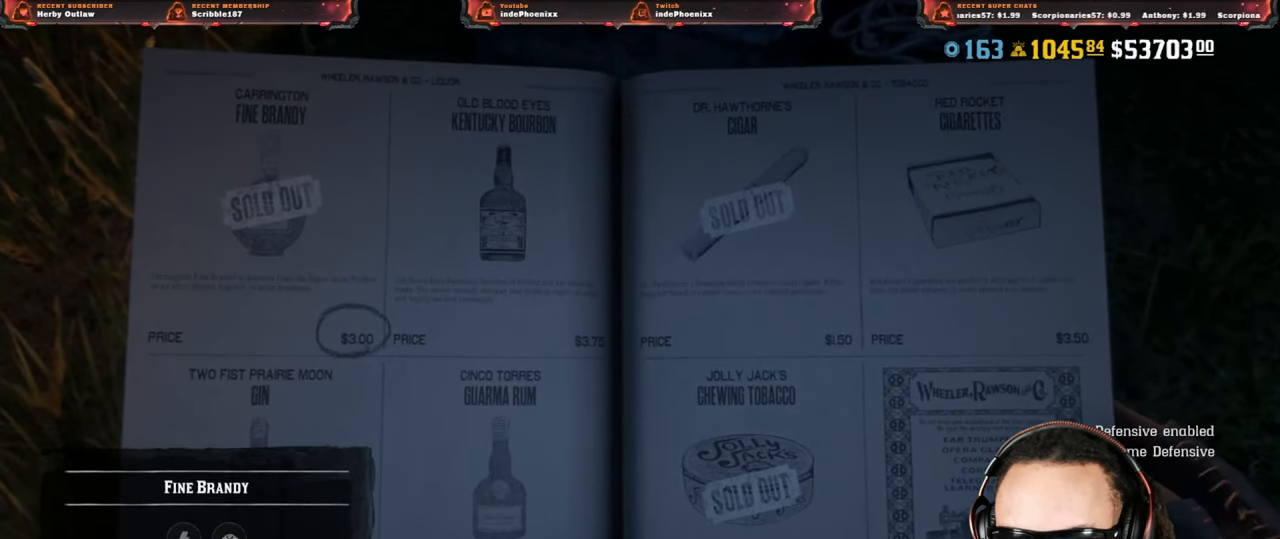
{"buttons": [], "left_stick": "center", "right_stick": "center", "events": [[17, "R1", "down"], [83, "R1", "up"], [167, "R1", "down"], [233, "R1", "up"], [317, "R1", "down"], [400, "R1", "up"]]}
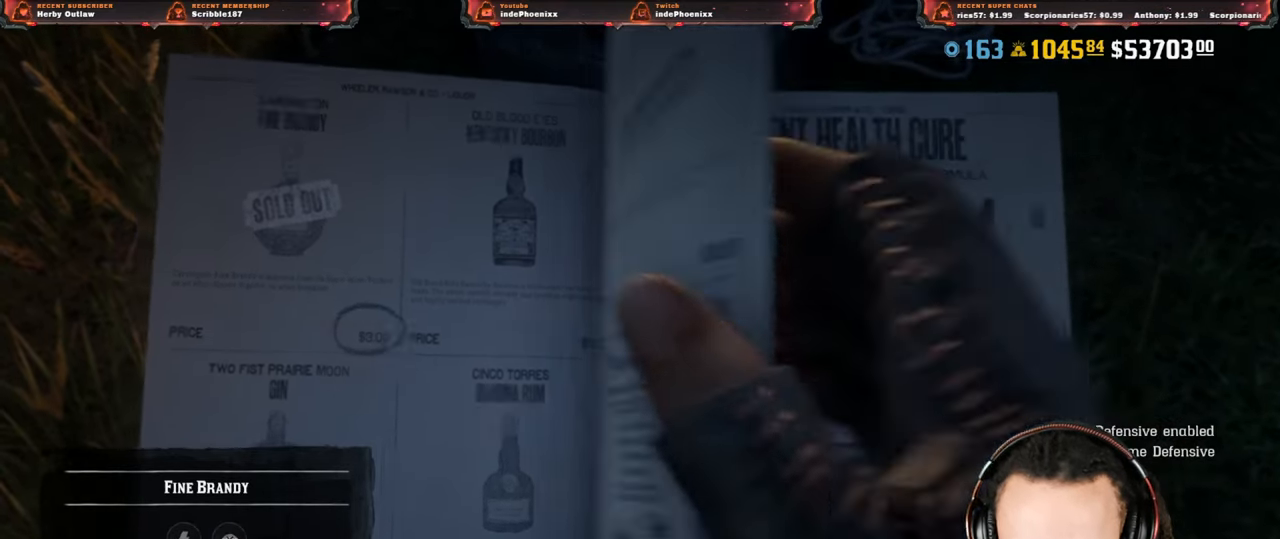
{"buttons": [], "left_stick": "center", "right_stick": "center", "events": []}
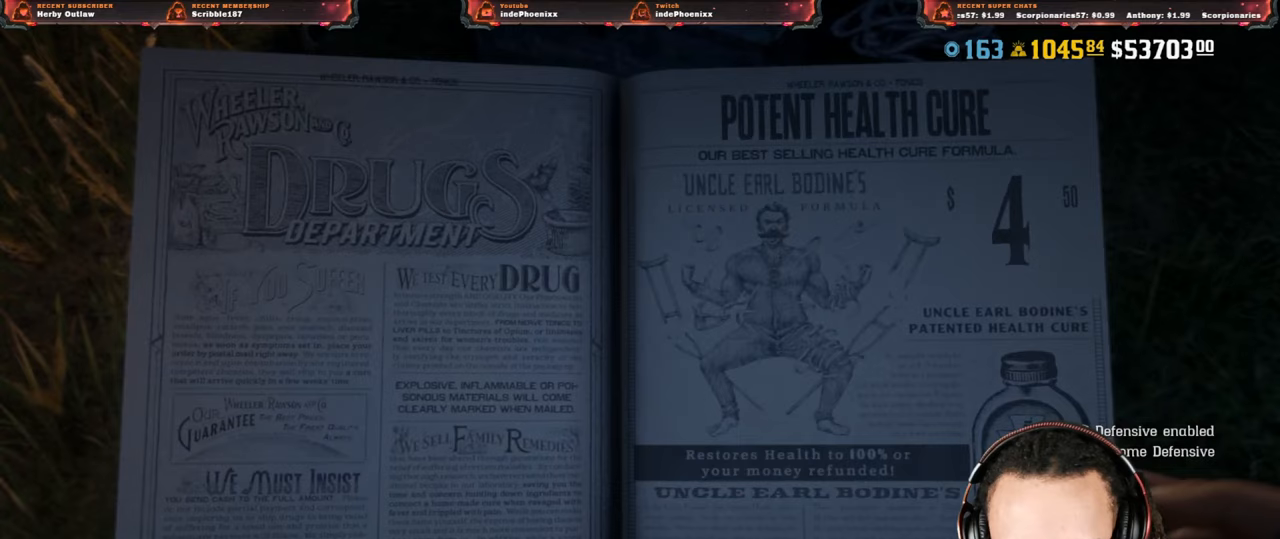
{"buttons": [], "left_stick": "center", "right_stick": "center", "events": []}
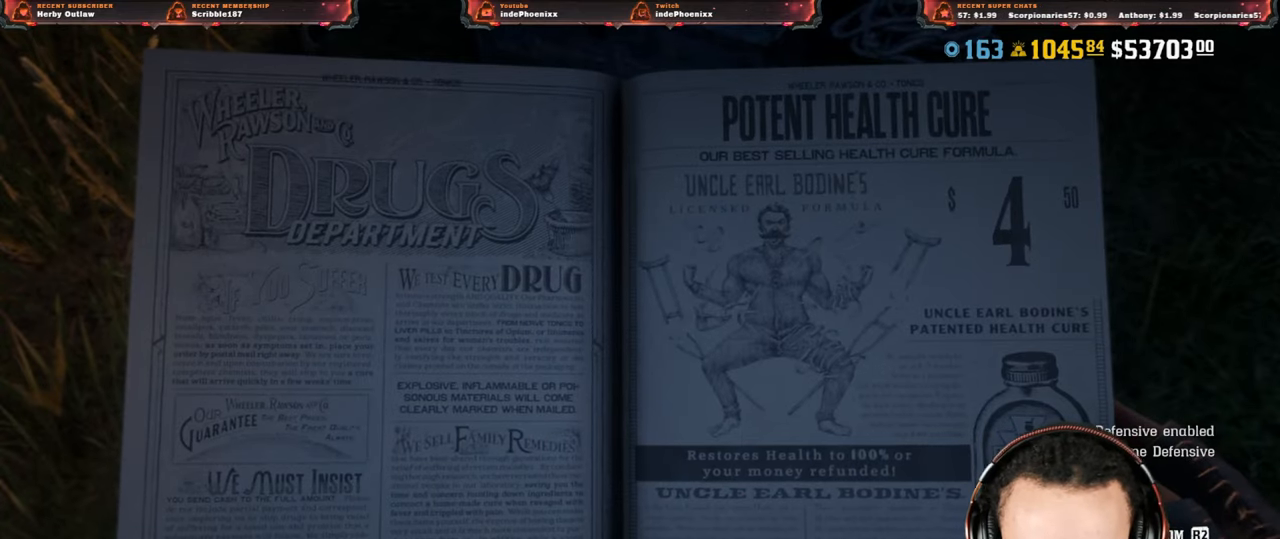
{"buttons": ["CROSS"], "left_stick": "center", "right_stick": "center", "events": [[200, "DPAD_RIGHT", "down"], [317, "DPAD_RIGHT", "up"], [417, "CROSS", "down"]]}
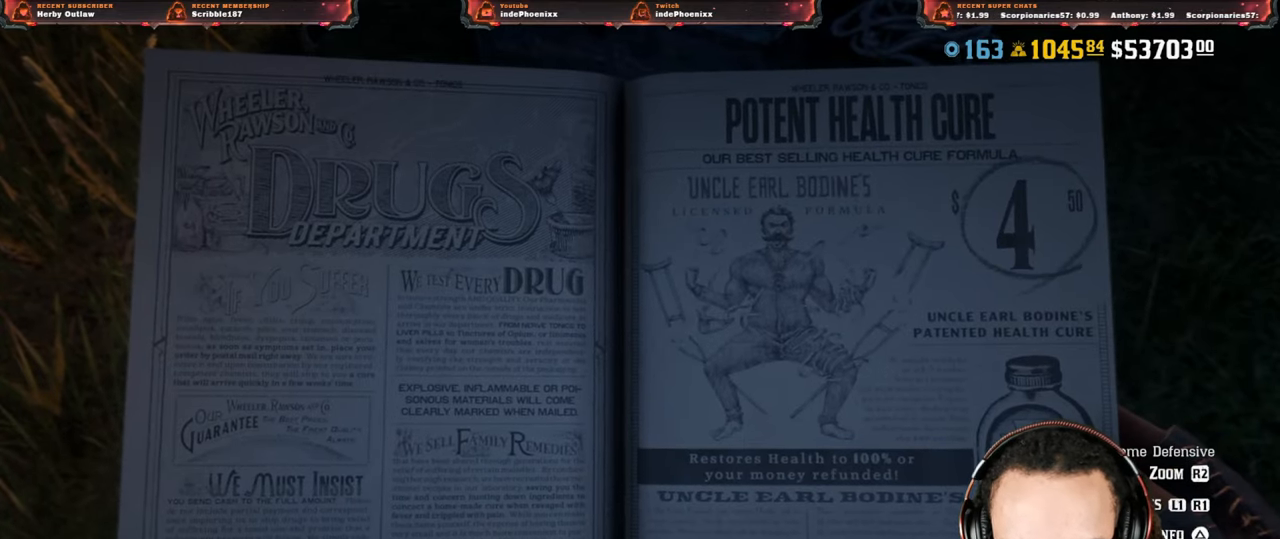
{"buttons": ["CROSS"], "left_stick": "center", "right_stick": "up", "events": [[333, "right_stick", "up"]]}
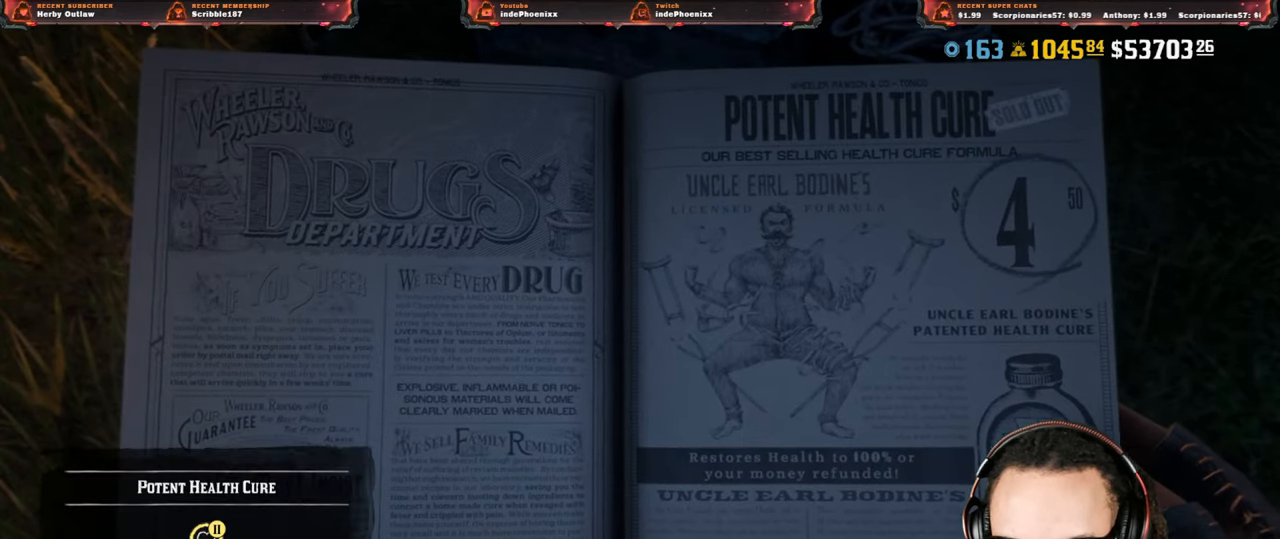
{"buttons": ["CROSS"], "left_stick": "center", "right_stick": "center", "events": [[117, "right_stick", "center"]]}
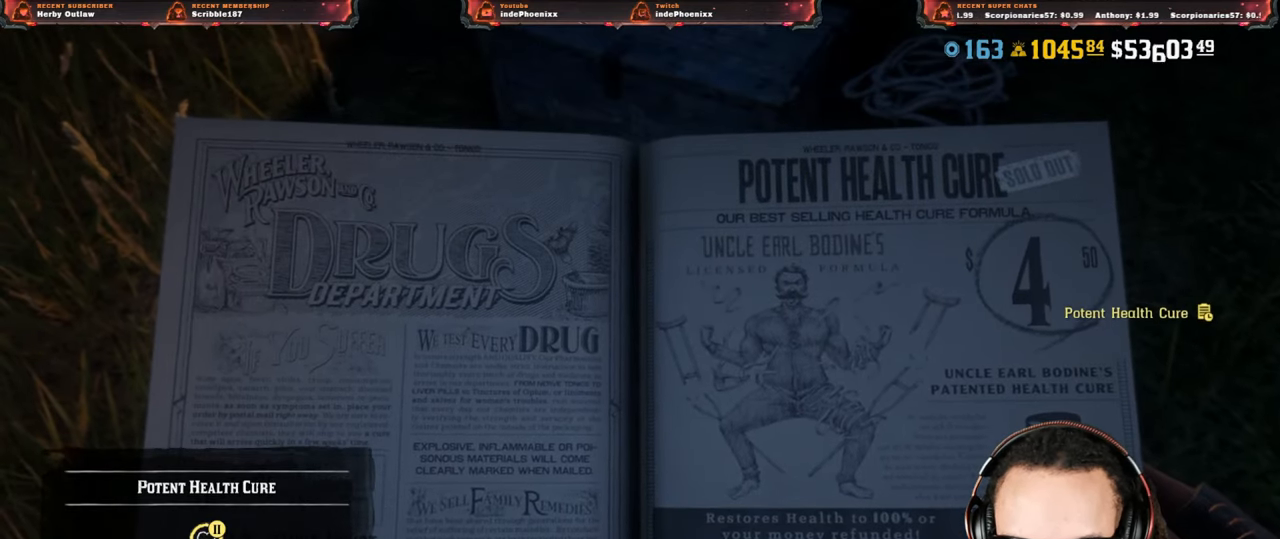
{"buttons": ["CROSS", "R1"], "left_stick": "center", "right_stick": "center", "events": [[17, "R1", "down"], [67, "R1", "up"], [167, "R1", "down"], [233, "R1", "up"], [300, "R1", "down"], [383, "R1", "up"], [450, "R1", "down"]]}
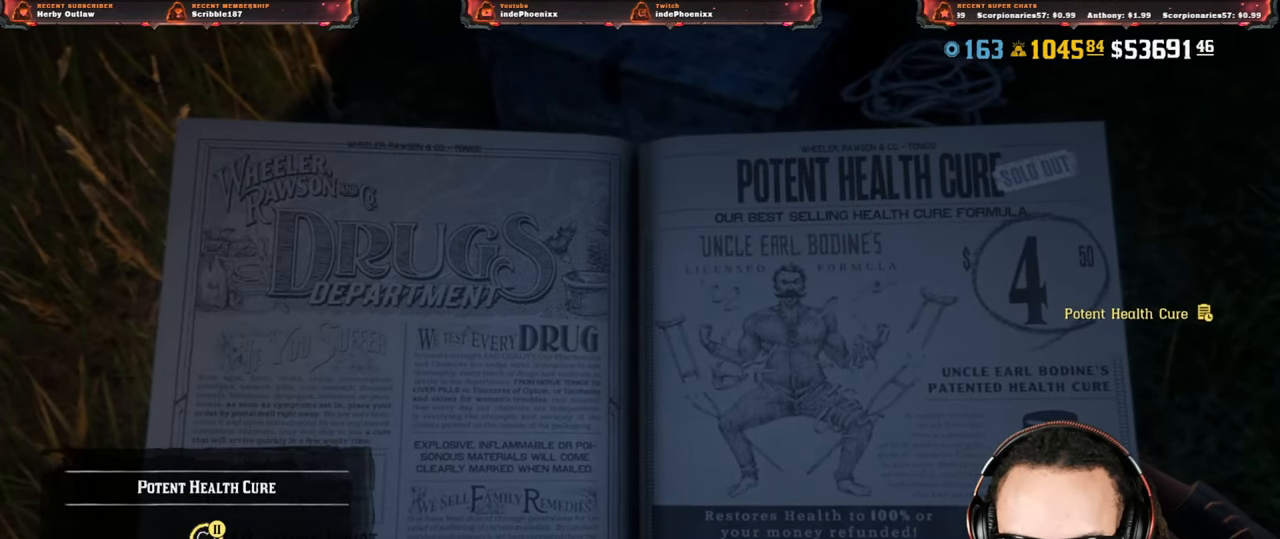
{"buttons": [], "left_stick": "center", "right_stick": "center", "events": [[33, "R1", "up"], [100, "R1", "down"], [183, "R1", "up"], [250, "R1", "down"], [317, "R1", "up"], [467, "CROSS", "up"]]}
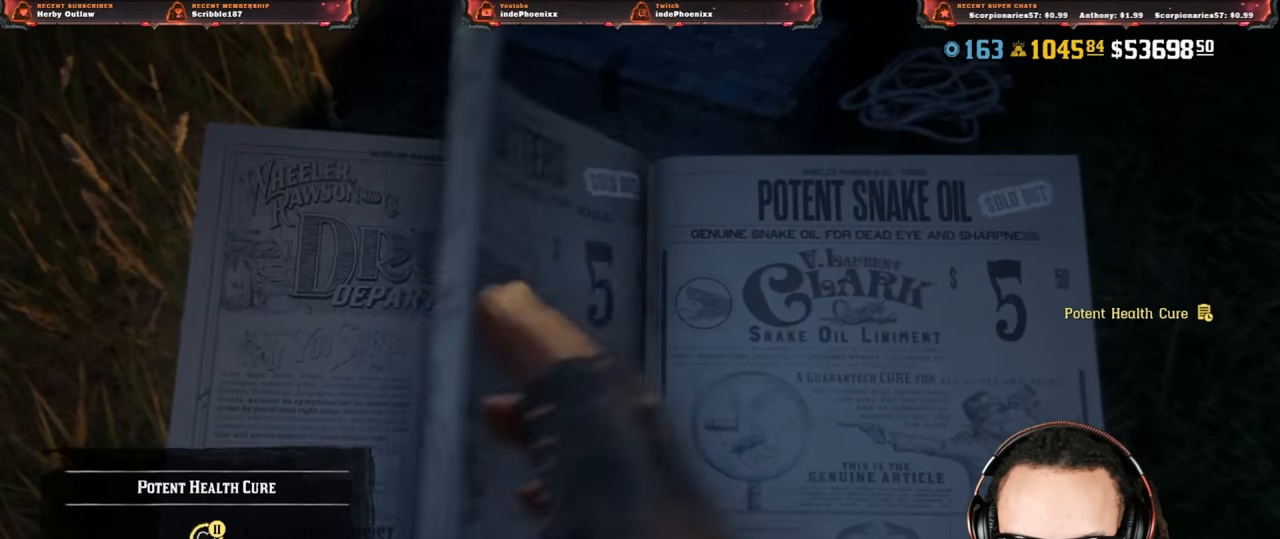
{"buttons": ["R1"], "left_stick": "center", "right_stick": "center", "events": [[450, "R1", "down"]]}
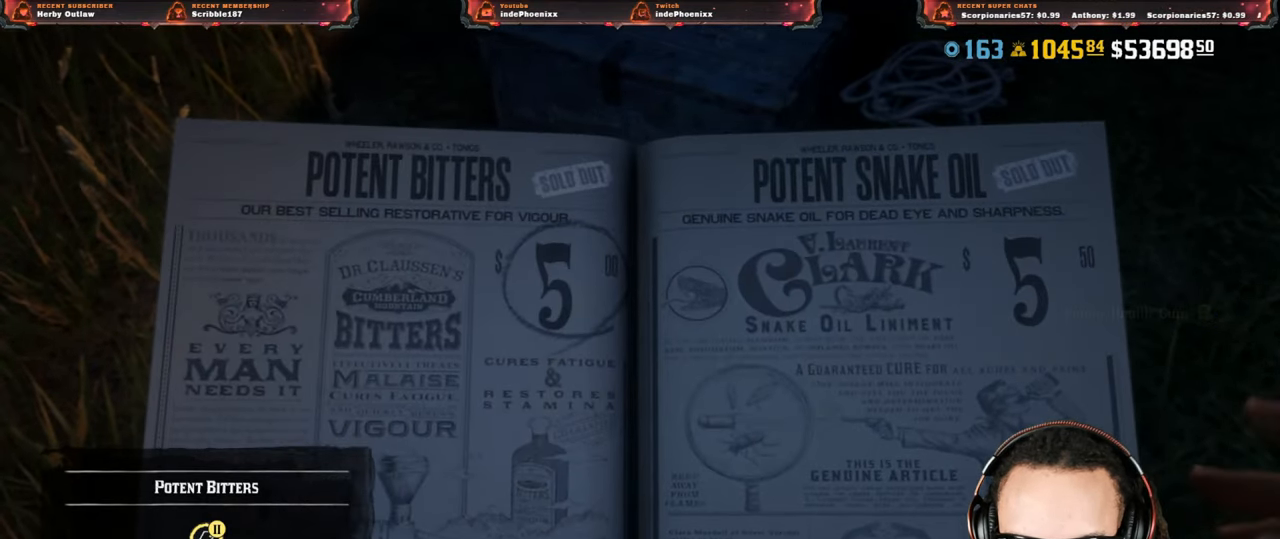
{"buttons": [], "left_stick": "center", "right_stick": "center", "events": [[17, "R1", "up"], [100, "R1", "down"], [167, "R1", "up"], [250, "R1", "down"], [317, "R1", "up"], [400, "R1", "down"], [467, "R1", "up"]]}
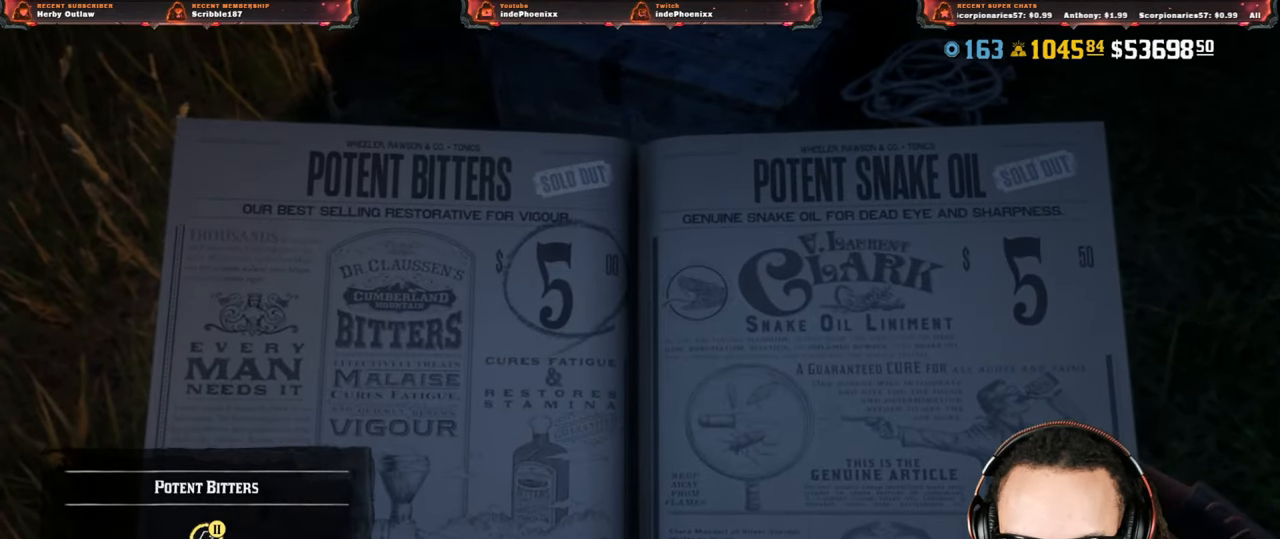
{"buttons": [], "left_stick": "center", "right_stick": "center", "events": [[50, "R1", "down"], [117, "R1", "up"], [200, "R1", "down"], [267, "R1", "up"], [333, "R1", "down"], [417, "R1", "up"]]}
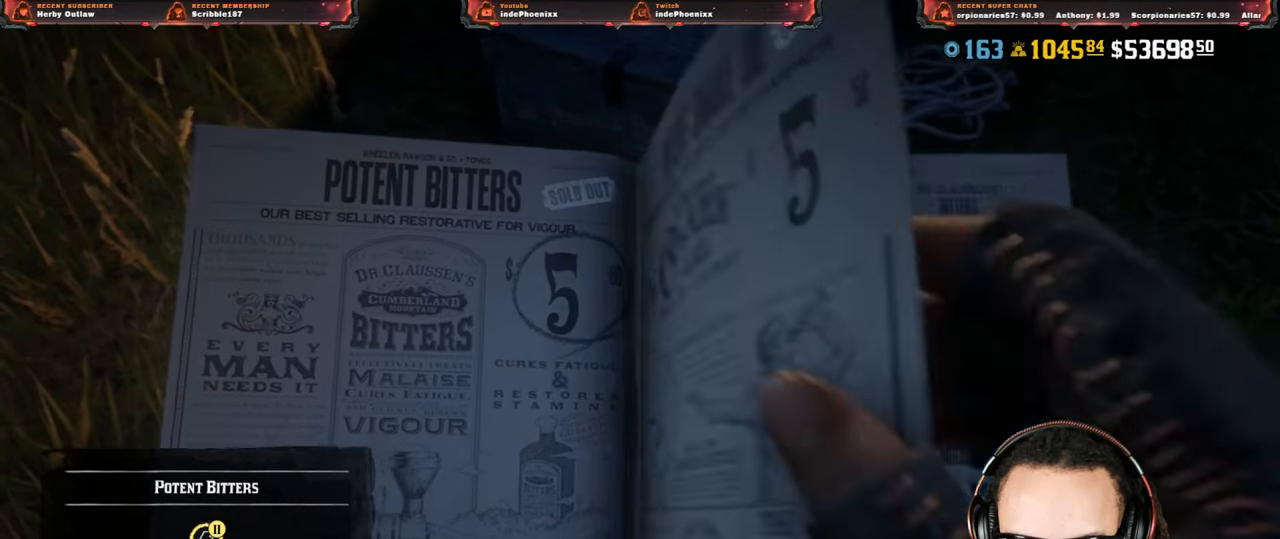
{"buttons": [], "left_stick": "center", "right_stick": "center", "events": []}
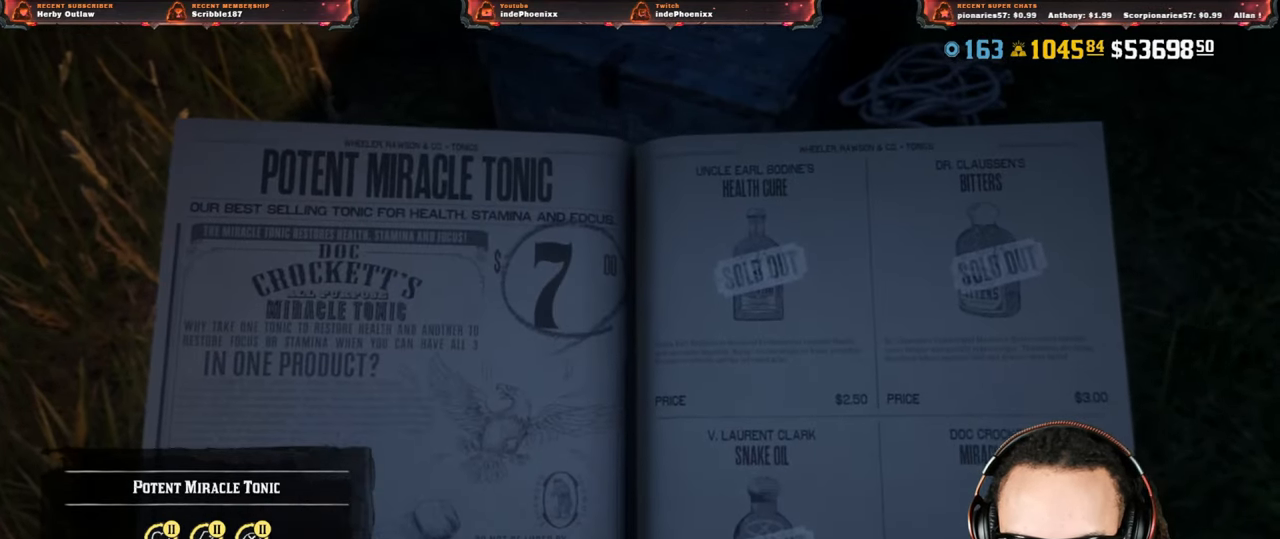
{"buttons": ["CROSS"], "left_stick": "center", "right_stick": "down", "events": [[267, "CROSS", "down"], [283, "right_stick", "down"]]}
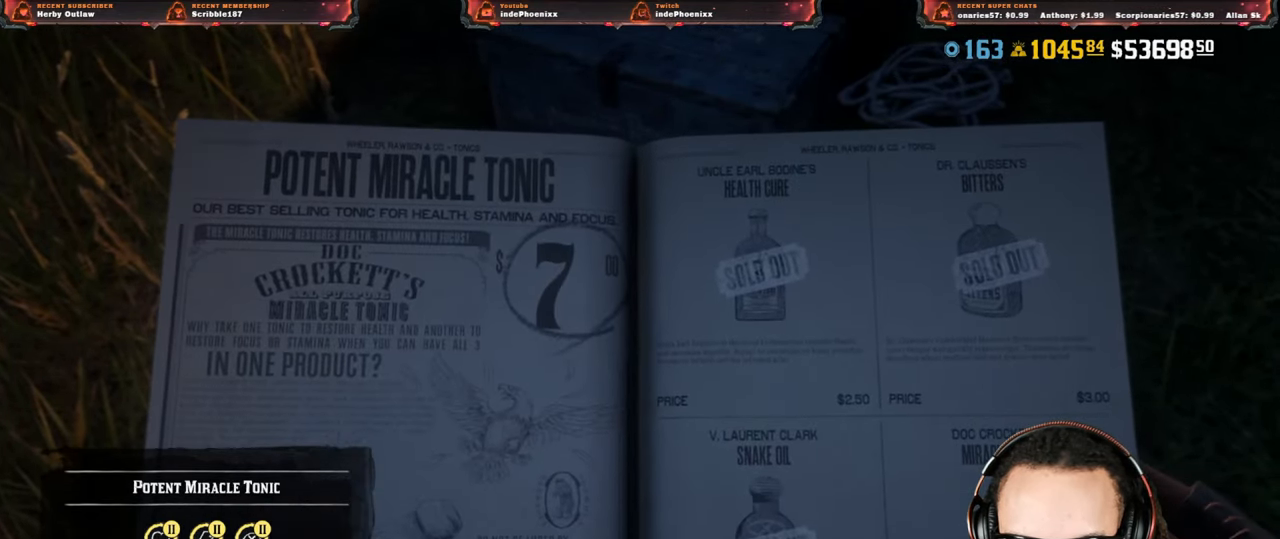
{"buttons": ["CROSS"], "left_stick": "center", "right_stick": "center", "events": [[150, "right_stick", "center"]]}
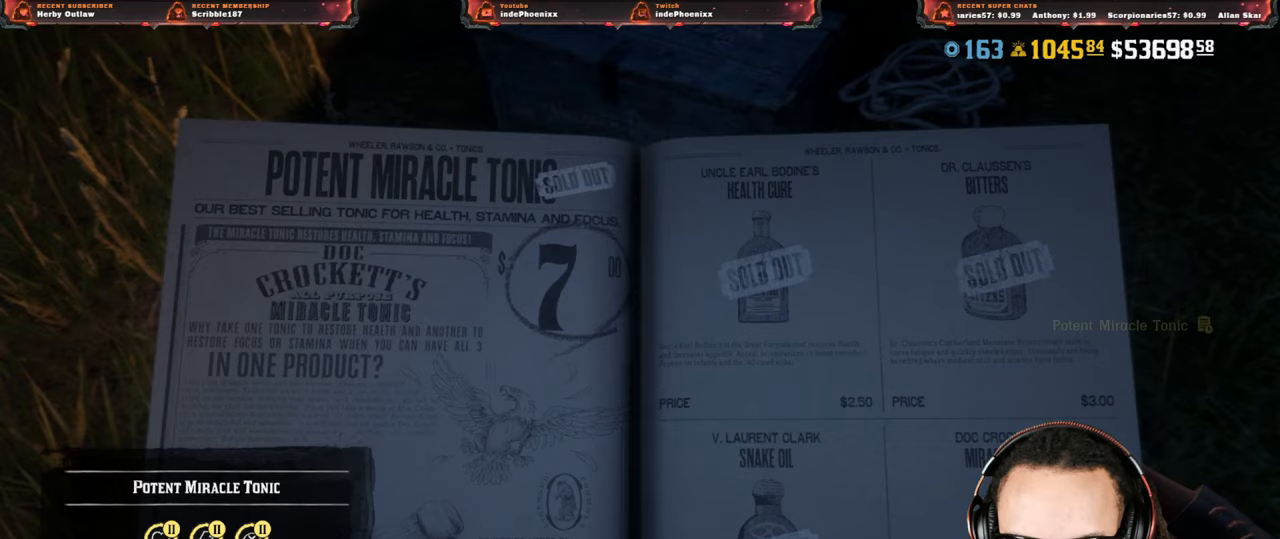
{"buttons": [], "left_stick": "center", "right_stick": "center", "events": [[83, "CROSS", "up"]]}
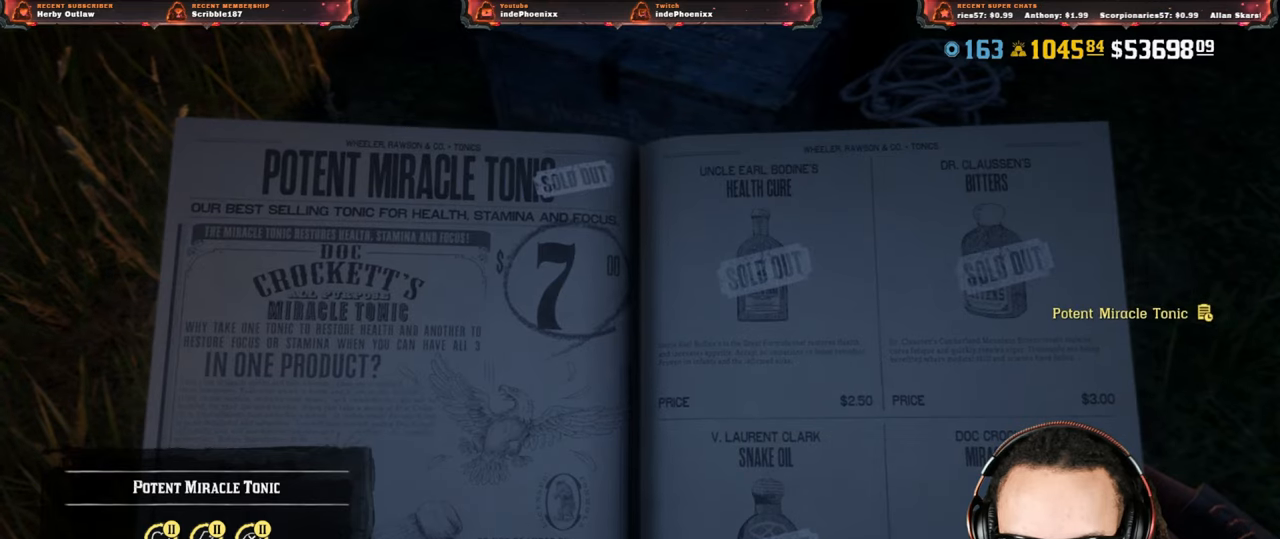
{"buttons": [], "left_stick": "center", "right_stick": "center", "events": [[50, "CIRCLE", "down"], [83, "CIRCLE", "up"], [167, "CIRCLE", "down"], [217, "CIRCLE", "up"], [283, "CIRCLE", "down"], [333, "CIRCLE", "up"], [417, "CIRCLE", "down"], [467, "CIRCLE", "up"]]}
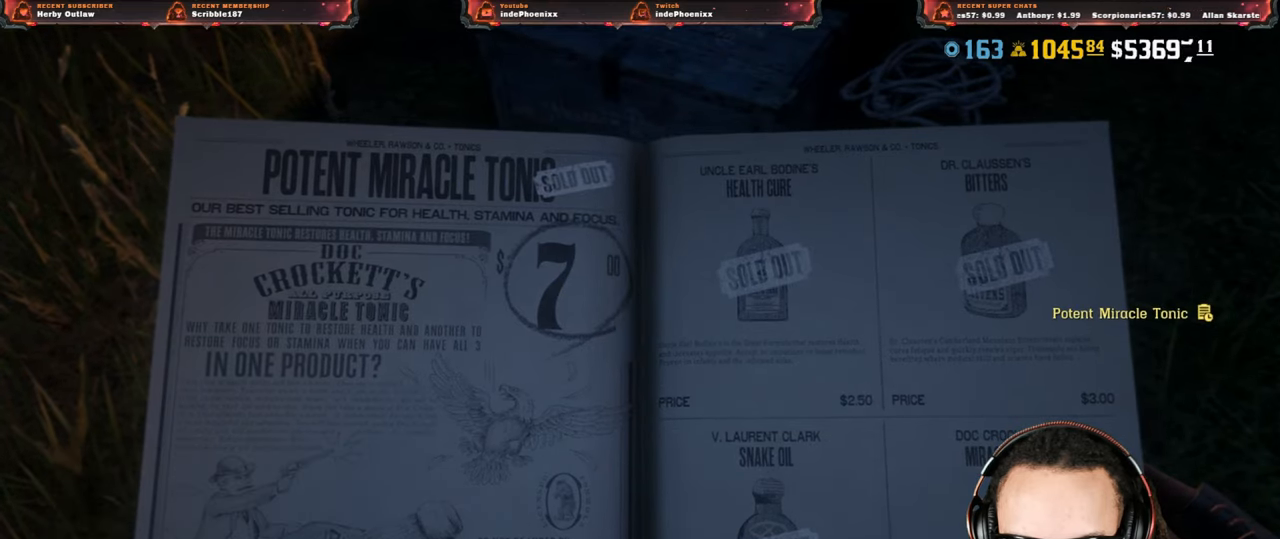
{"buttons": [], "left_stick": "center", "right_stick": "center", "events": [[33, "CIRCLE", "down"], [83, "CIRCLE", "up"], [167, "CIRCLE", "down"], [217, "CIRCLE", "up"]]}
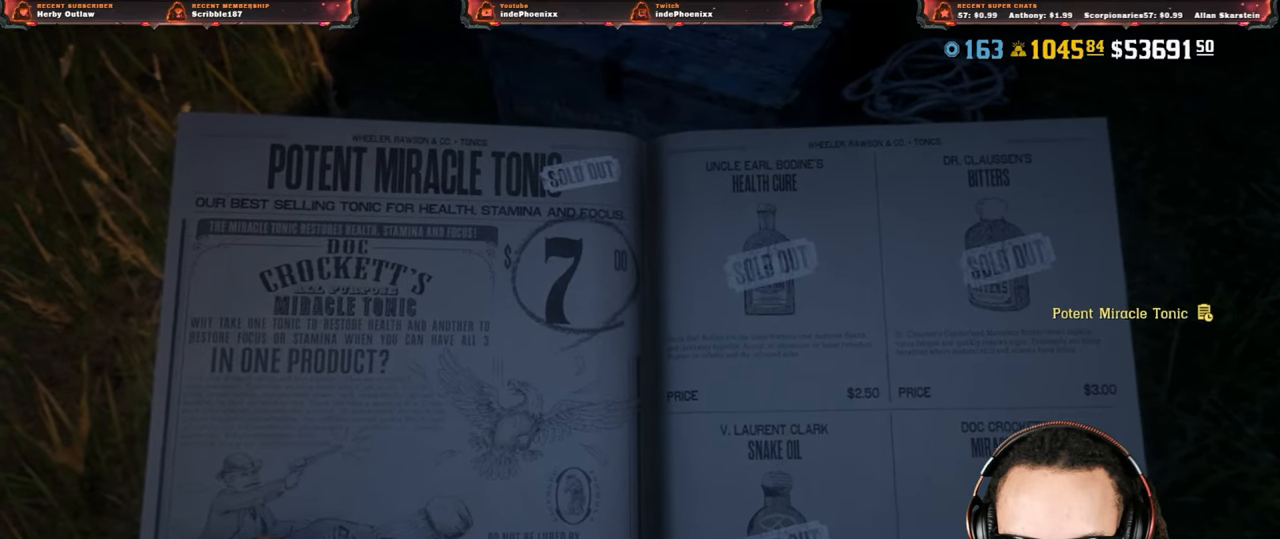
{"buttons": [], "left_stick": "center", "right_stick": "center", "events": []}
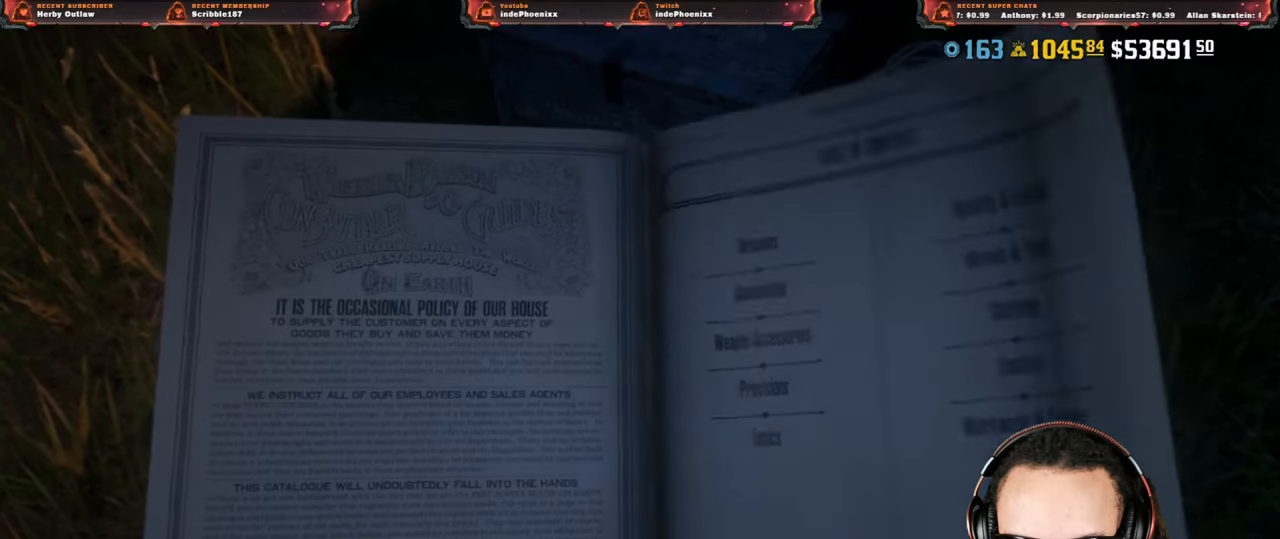
{"buttons": ["DPAD_UP"], "left_stick": "center", "right_stick": "center", "events": [[117, "DPAD_UP", "down"], [217, "DPAD_UP", "up"], [317, "DPAD_RIGHT", "down"], [367, "DPAD_RIGHT", "up"], [450, "DPAD_UP", "down"]]}
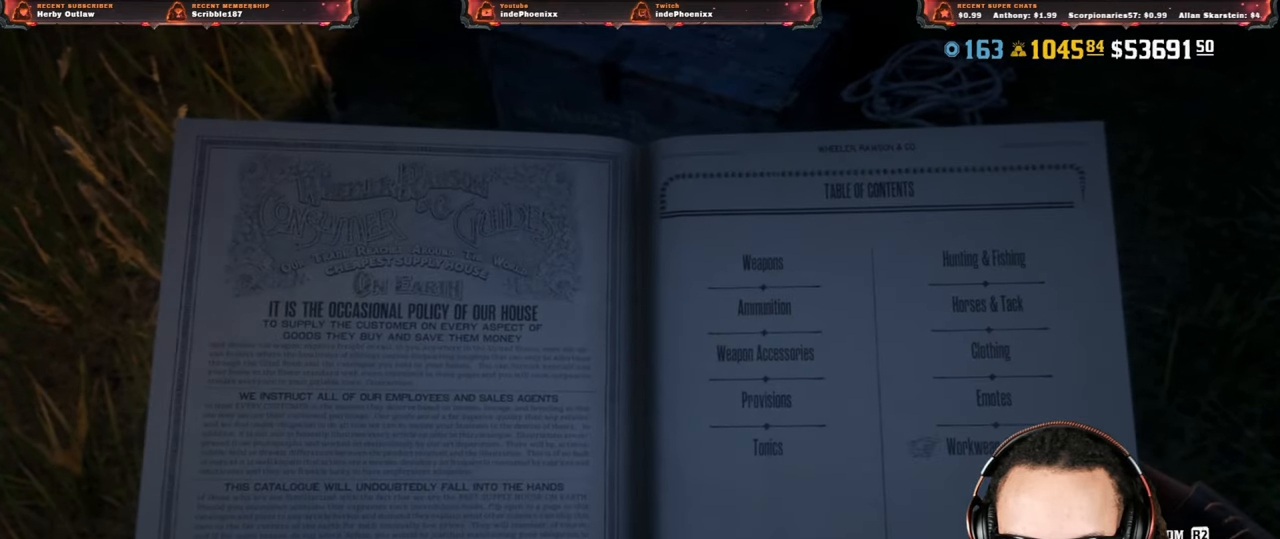
{"buttons": [], "left_stick": "center", "right_stick": "center", "events": [[17, "DPAD_UP", "up"], [83, "DPAD_UP", "down"], [133, "DPAD_UP", "up"], [200, "DPAD_UP", "down"], [267, "DPAD_UP", "up"], [333, "CROSS", "down"], [400, "CROSS", "up"]]}
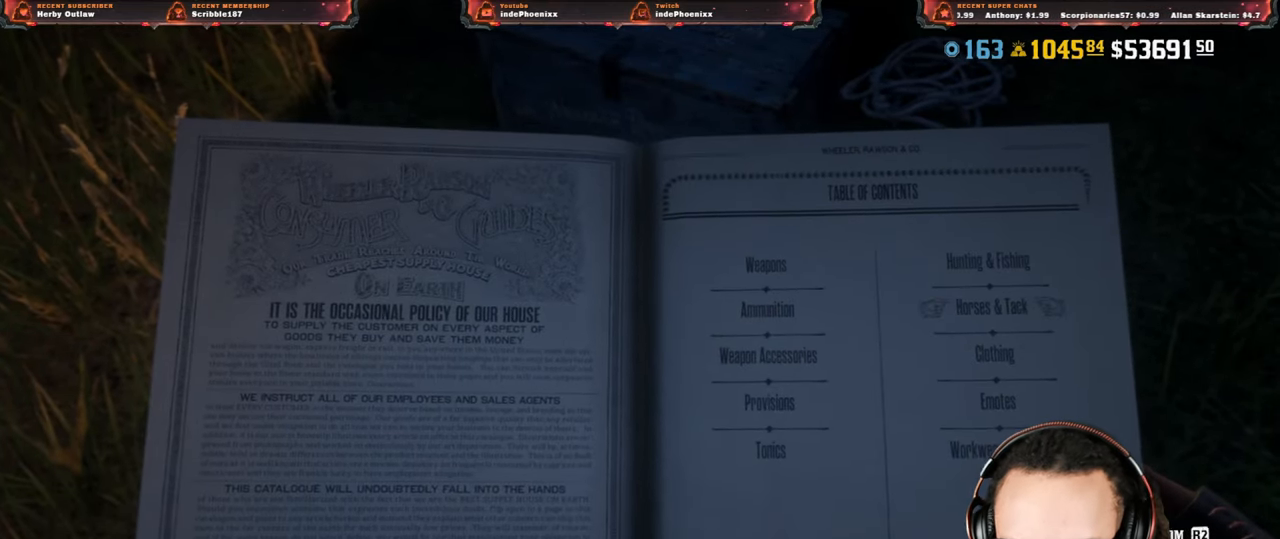
{"buttons": [], "left_stick": "center", "right_stick": "center", "events": []}